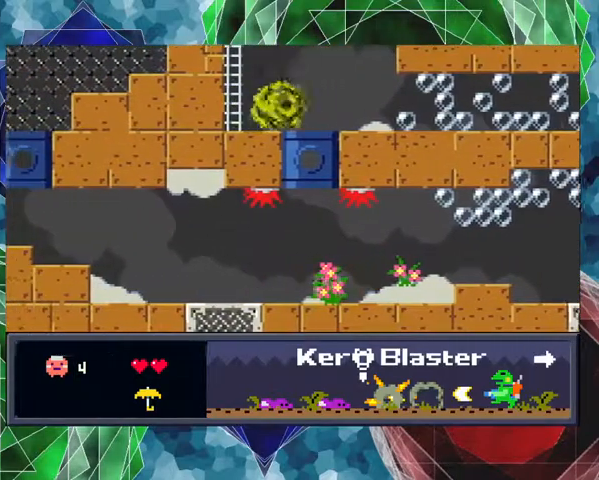
Gameplay with a controller (Nintendo layout); each line is a JSON object with the inputs held at the frame after it. "events" lists button and stick changes between this image and that frame as [ms after this image, input, new state], when the widget could be followed in between. Not read: L3 R3 left_stick.
{"buttons": ["DPAD_LEFT"], "events": []}
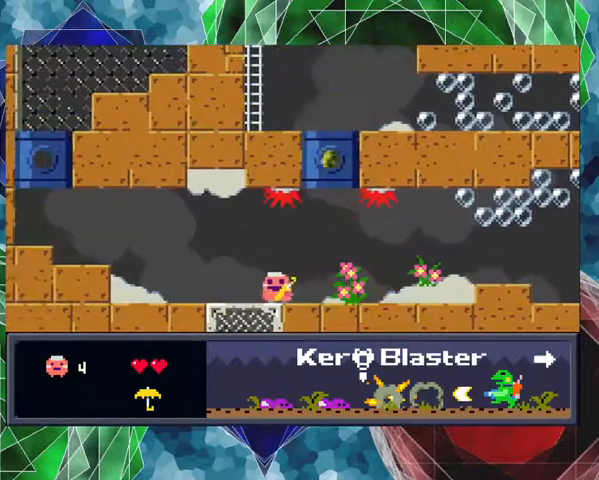
{"buttons": ["DPAD_LEFT"], "events": []}
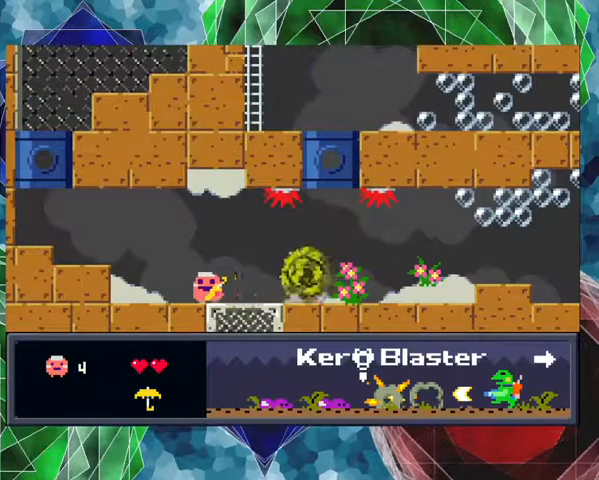
{"buttons": ["DPAD_RIGHT"], "events": [[433, "DPAD_UP", "down"], [467, "DPAD_LEFT", "up"], [467, "DPAD_RIGHT", "down"], [467, "DPAD_UP", "up"]]}
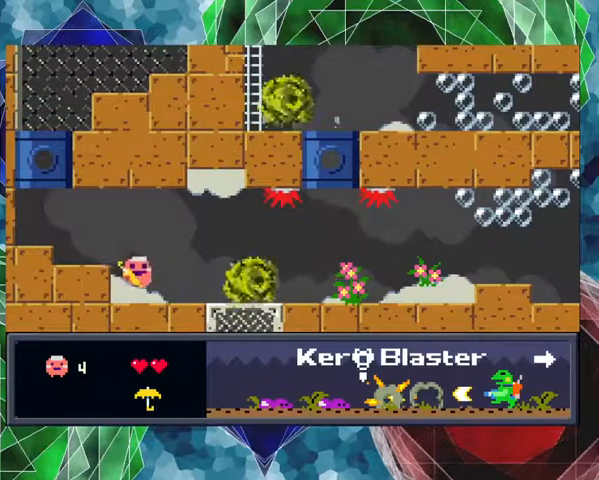
{"buttons": [], "events": [[33, "Y", "down"], [100, "DPAD_RIGHT", "up"], [467, "Y", "up"]]}
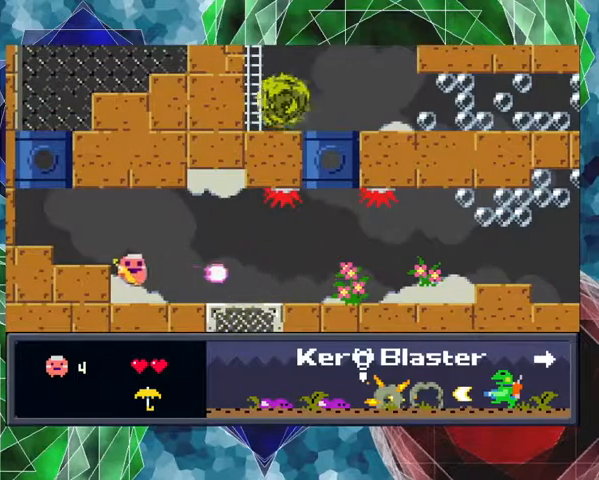
{"buttons": ["DPAD_LEFT"], "events": [[67, "DPAD_LEFT", "down"]]}
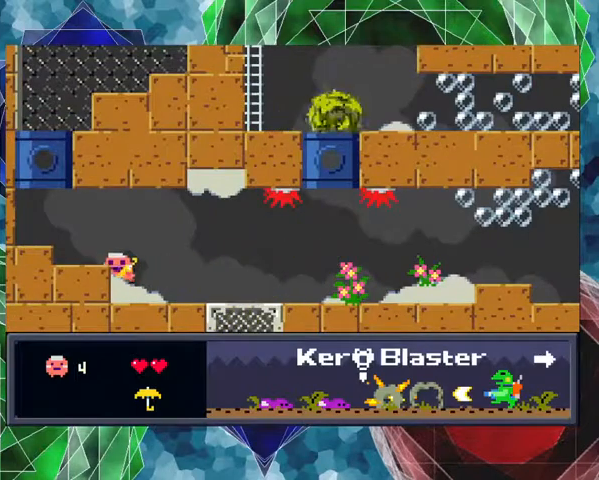
{"buttons": ["DPAD_LEFT"], "events": [[167, "B", "down"], [300, "B", "up"]]}
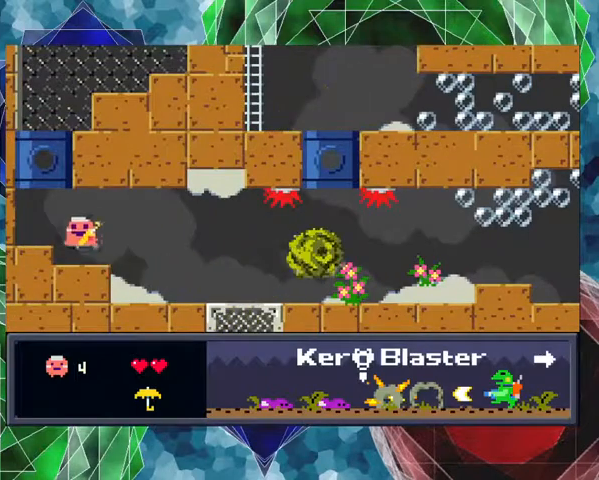
{"buttons": ["DPAD_LEFT"], "events": [[300, "B", "down"], [467, "B", "up"]]}
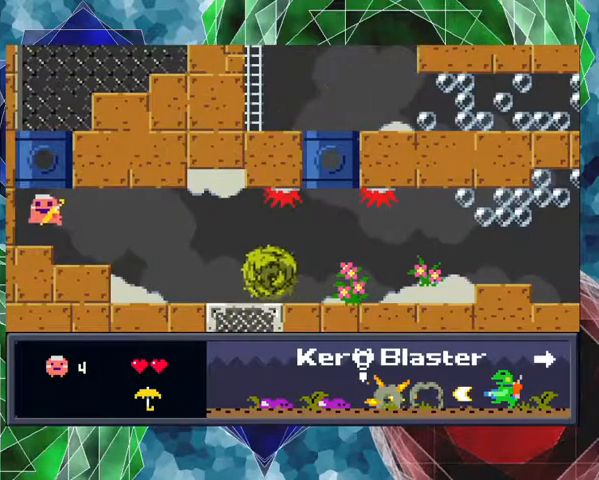
{"buttons": ["DPAD_RIGHT"], "events": [[300, "DPAD_LEFT", "up"], [500, "DPAD_RIGHT", "down"]]}
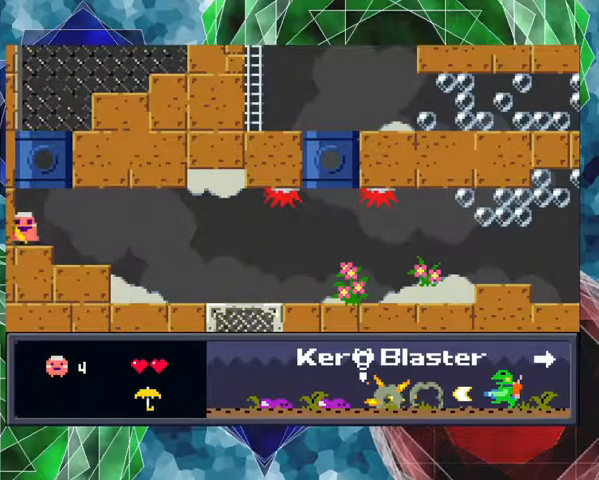
{"buttons": ["B"], "events": [[267, "B", "down"], [300, "DPAD_RIGHT", "up"]]}
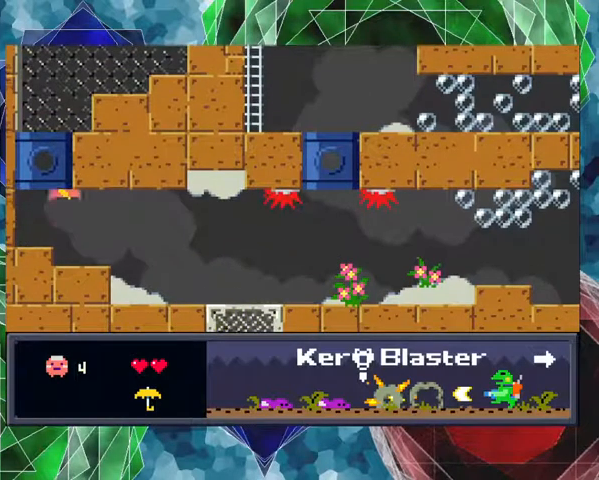
{"buttons": ["B", "DPAD_LEFT"], "events": [[333, "DPAD_LEFT", "down"]]}
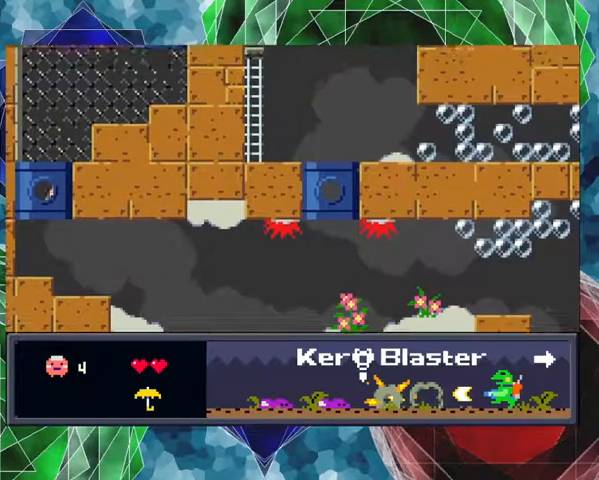
{"buttons": ["DPAD_RIGHT"], "events": [[233, "B", "up"], [267, "DPAD_LEFT", "up"], [433, "DPAD_RIGHT", "down"]]}
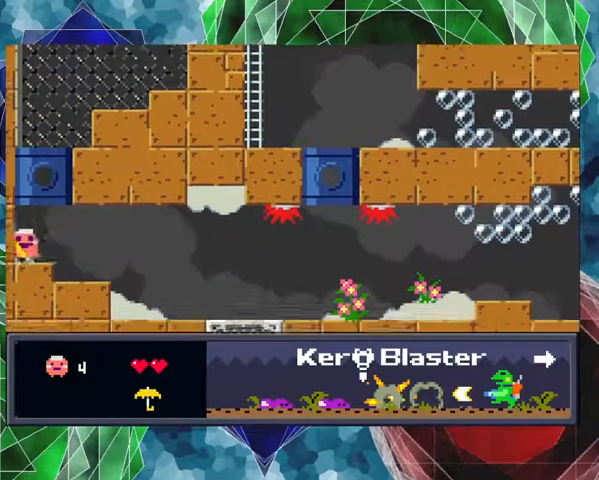
{"buttons": ["DPAD_RIGHT"], "events": []}
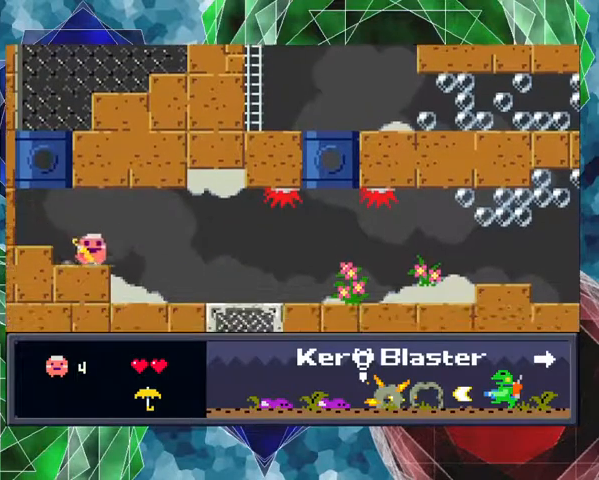
{"buttons": ["DPAD_RIGHT"], "events": []}
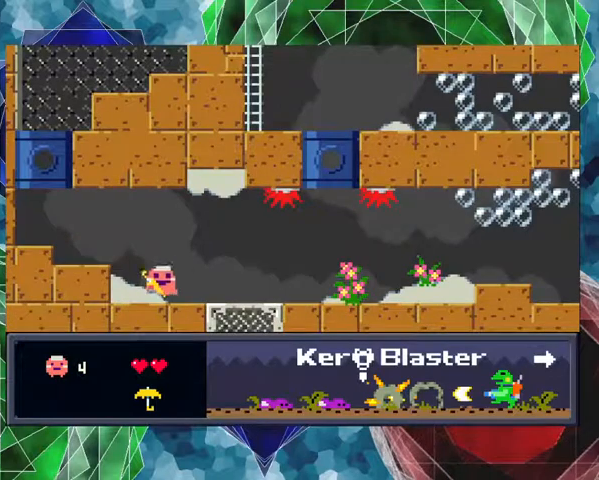
{"buttons": ["DPAD_RIGHT"], "events": []}
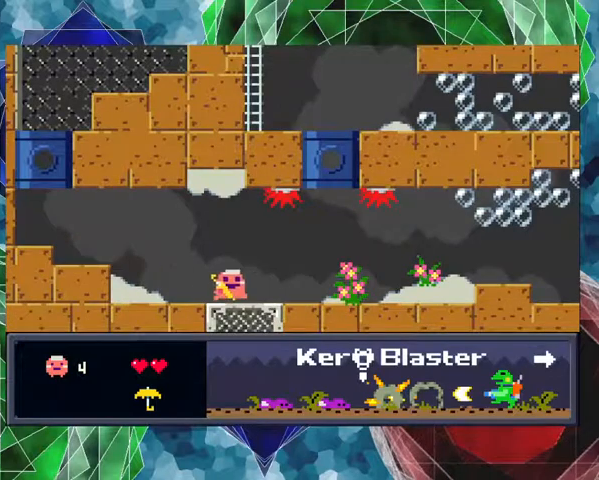
{"buttons": ["DPAD_RIGHT"], "events": []}
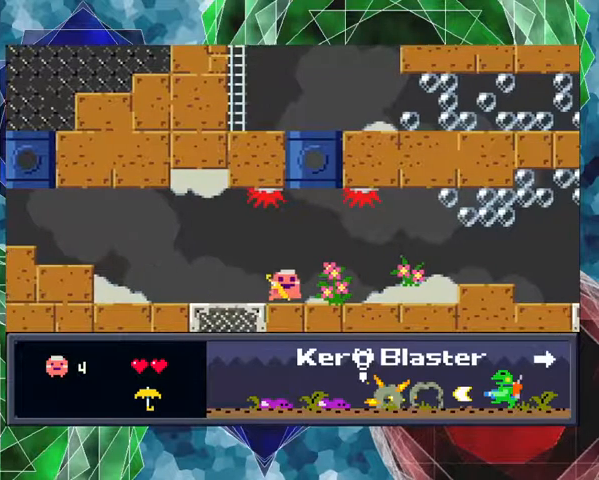
{"buttons": ["DPAD_RIGHT"], "events": []}
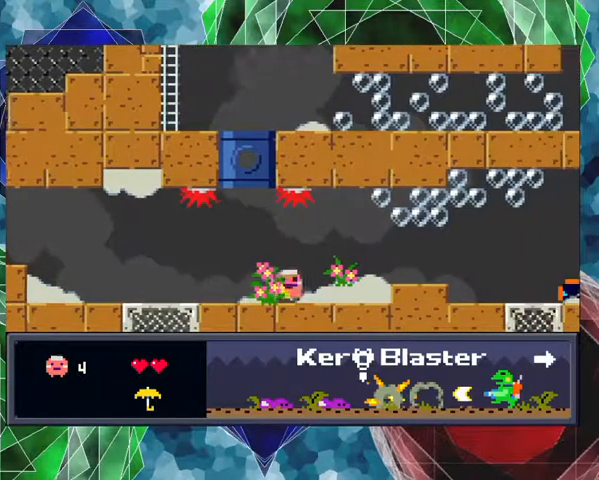
{"buttons": ["DPAD_RIGHT"], "events": []}
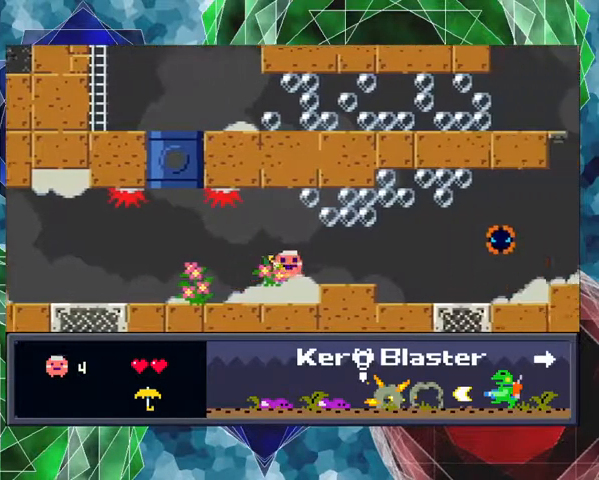
{"buttons": ["Y"], "events": [[133, "Y", "down"], [500, "DPAD_RIGHT", "up"]]}
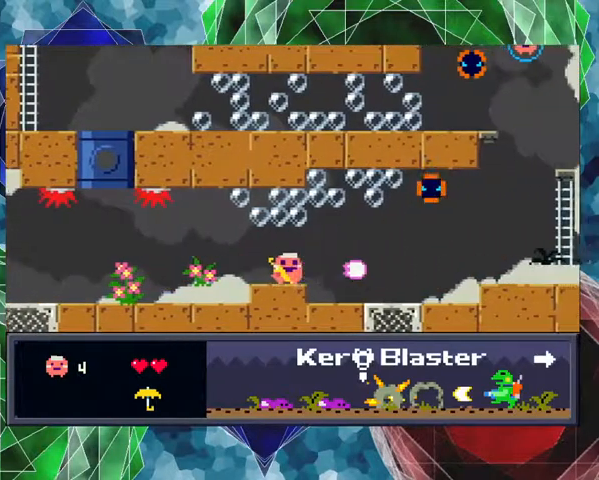
{"buttons": ["Y"], "events": []}
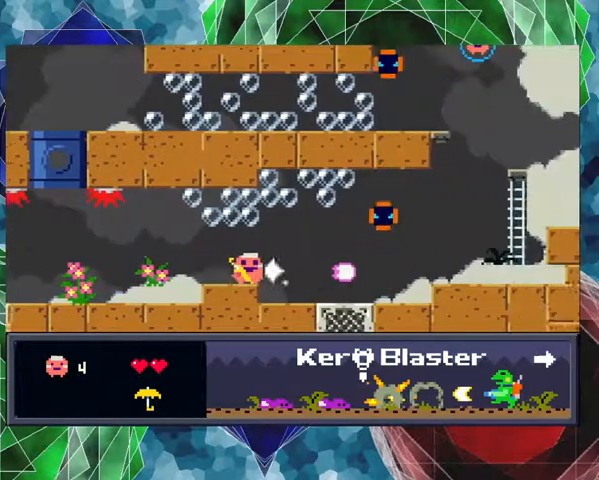
{"buttons": ["Y"], "events": []}
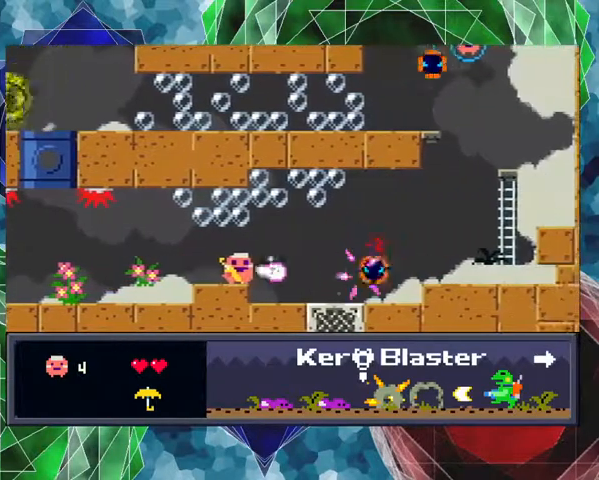
{"buttons": ["Y"], "events": []}
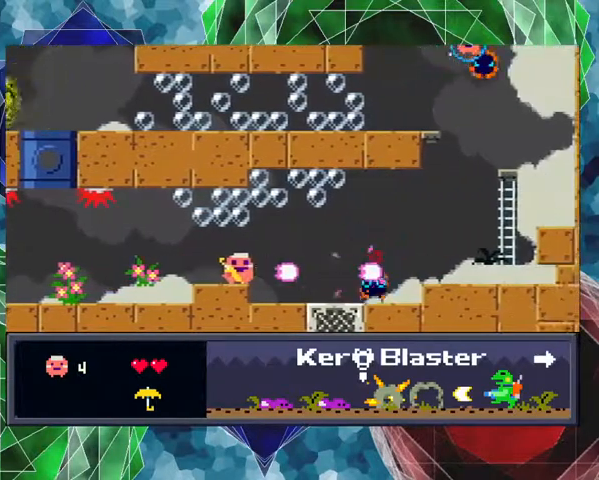
{"buttons": ["DPAD_RIGHT"], "events": [[167, "DPAD_RIGHT", "down"], [400, "Y", "up"]]}
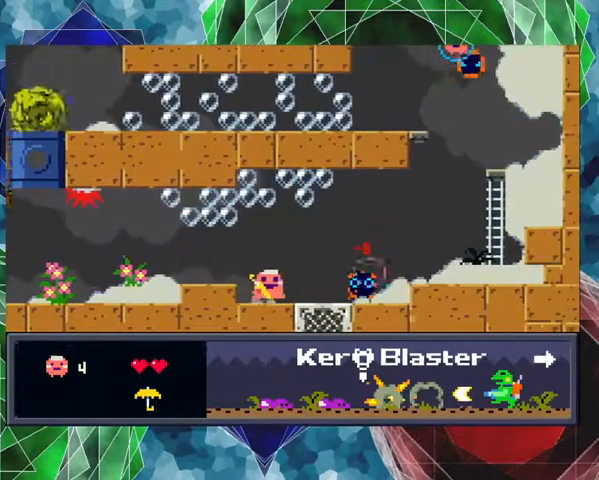
{"buttons": ["DPAD_RIGHT"], "events": []}
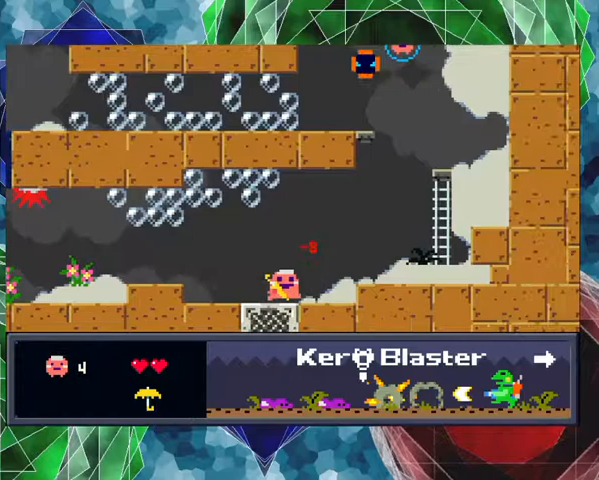
{"buttons": ["Y", "DPAD_RIGHT"], "events": [[467, "Y", "down"]]}
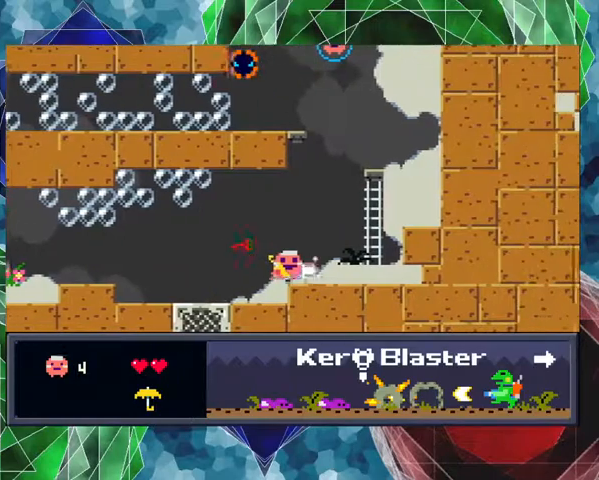
{"buttons": ["Y"], "events": [[500, "DPAD_RIGHT", "up"]]}
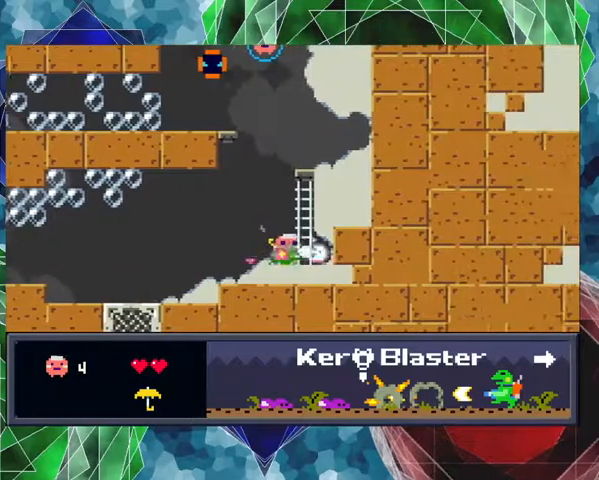
{"buttons": ["DPAD_UP"], "events": [[200, "Y", "up"], [433, "DPAD_UP", "down"]]}
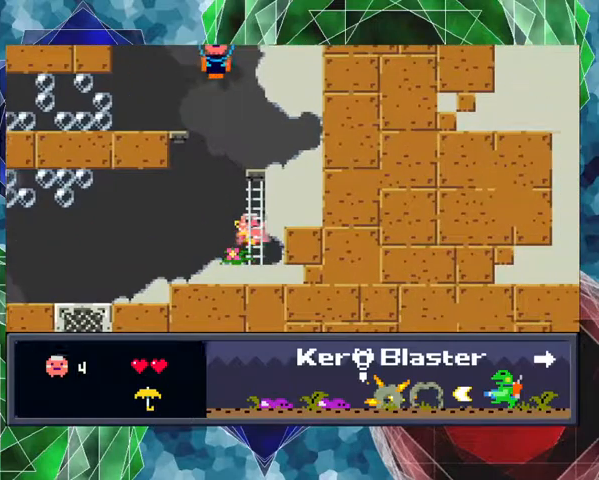
{"buttons": ["DPAD_UP"], "events": []}
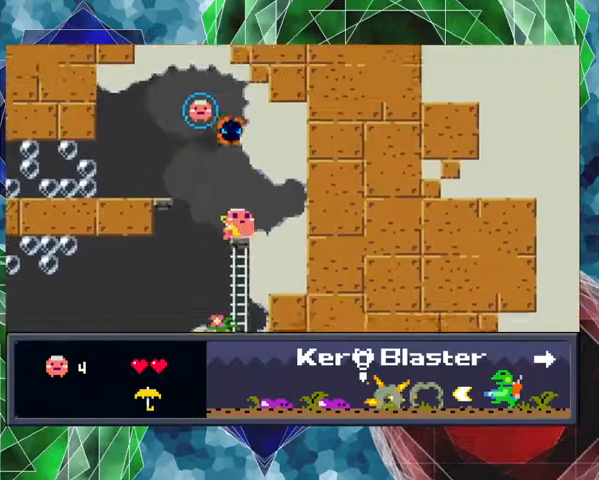
{"buttons": ["Y", "DPAD_UP"], "events": [[133, "Y", "down"]]}
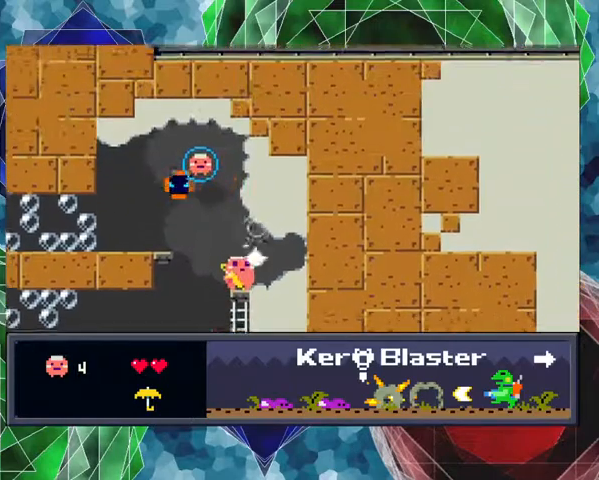
{"buttons": ["DPAD_LEFT"], "events": [[67, "DPAD_UP", "up"], [67, "Y", "up"], [233, "DPAD_RIGHT", "down"], [367, "DPAD_RIGHT", "up"], [467, "DPAD_LEFT", "down"]]}
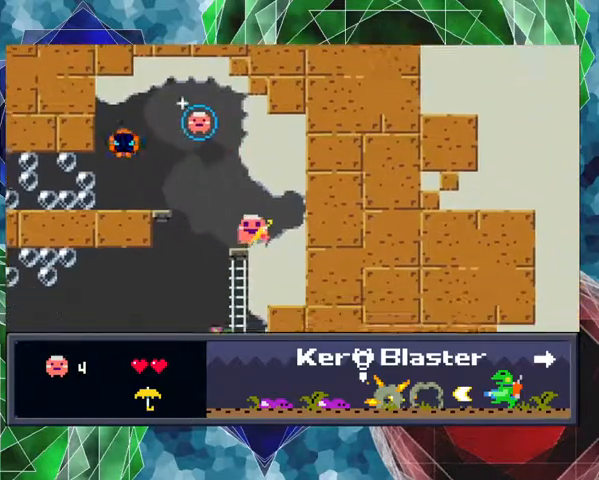
{"buttons": [], "events": [[67, "DPAD_LEFT", "up"], [433, "DPAD_LEFT", "down"], [500, "DPAD_LEFT", "up"]]}
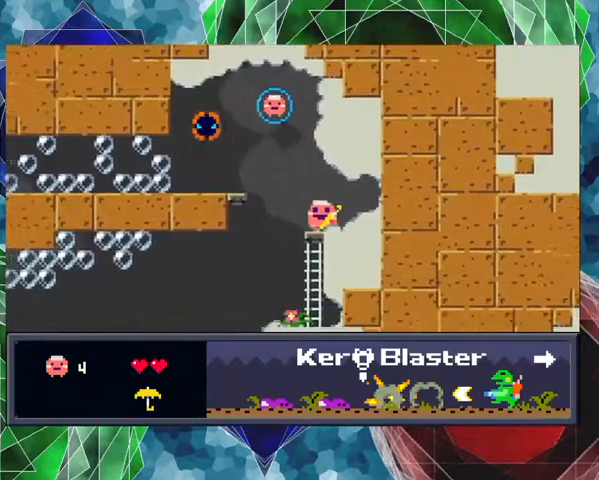
{"buttons": ["Y", "DPAD_UP"], "events": [[233, "DPAD_UP", "down"], [333, "Y", "down"]]}